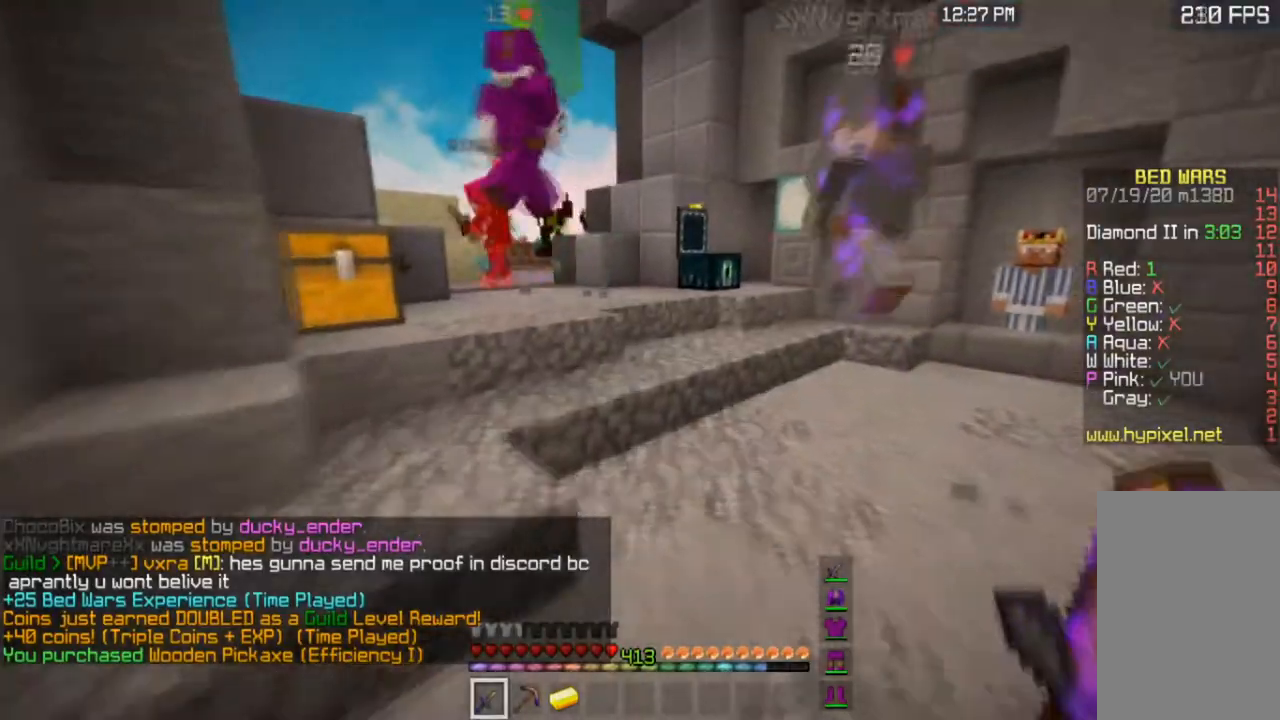
Gameplay with keyboard and mouse; each line is a JSON object with the keys and mouse buttons held at the frame after it. "events" lists presses ("down") and releases ("up") of "a", "d", "s", "space", "w", "mouse_left" and "mouse_right" between this image and that frame as [ms after this image, input, new state], when the widget could be followed in between. "mouse_left", "mouse_right" = the "left", "right" buttons of the "mouse" list. No other keys are recorded. Fast repeated clicks can show as one long hold. Mouse movement is not recorded.
{"keys": ["a", "space", "w"], "mouse": [], "events": [[233, "space", "down"], [333, "a", "down"]]}
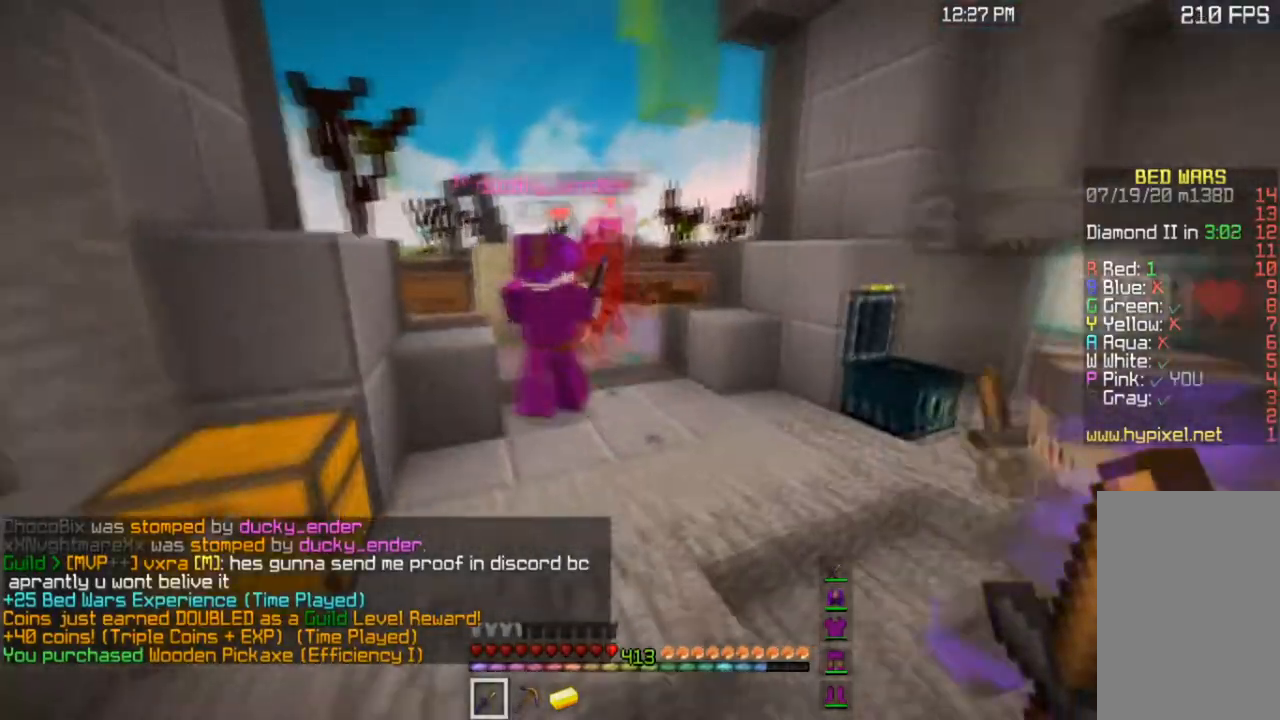
{"keys": ["space", "w"], "mouse": [], "events": [[34, "a", "up"], [34, "space", "up"], [267, "space", "down"]]}
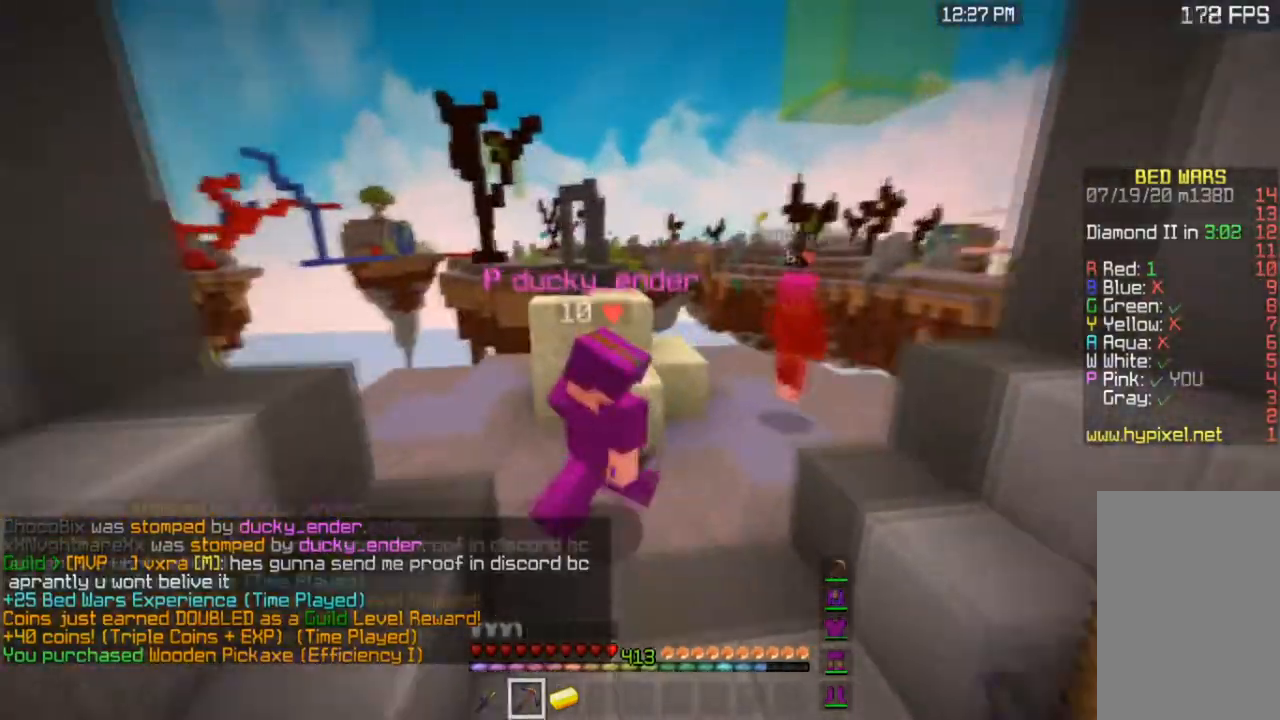
{"keys": ["a", "w"], "mouse": [], "events": [[66, "space", "up"], [267, "a", "down"]]}
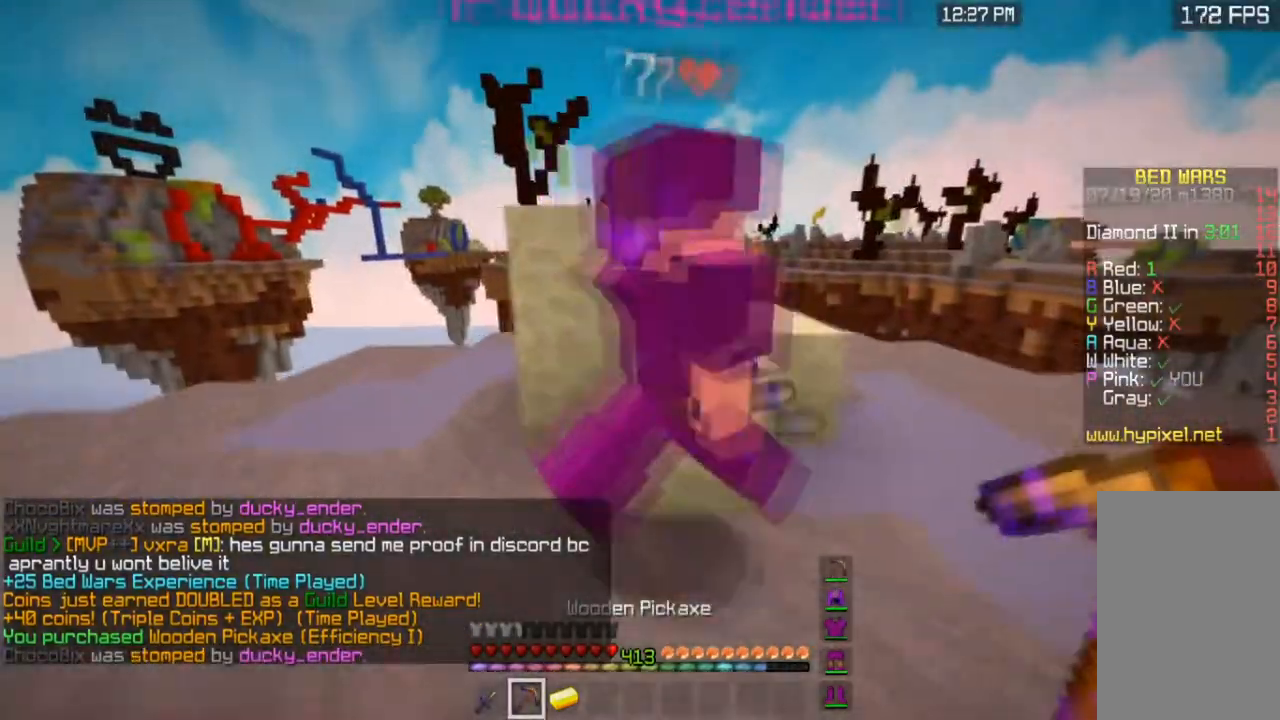
{"keys": ["a", "w"], "mouse": ["left"], "events": [[167, "mouse_left", "down"]]}
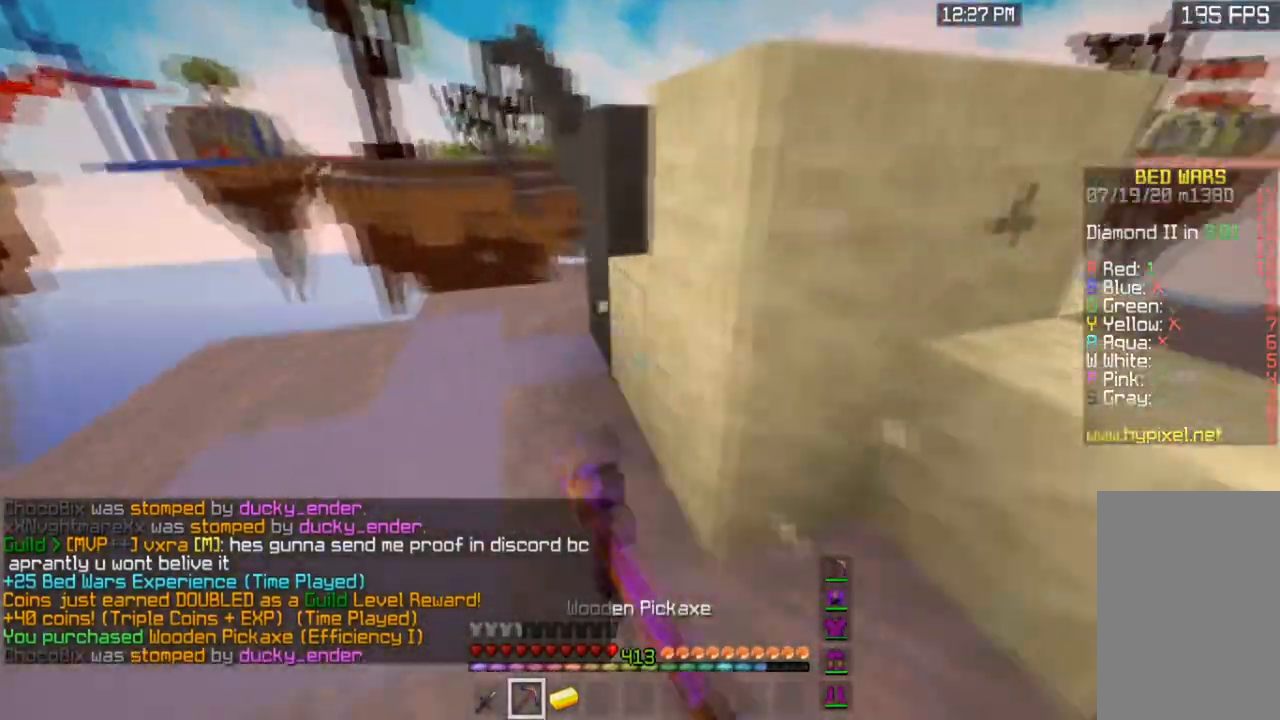
{"keys": ["a"], "mouse": ["left"], "events": [[400, "w", "up"]]}
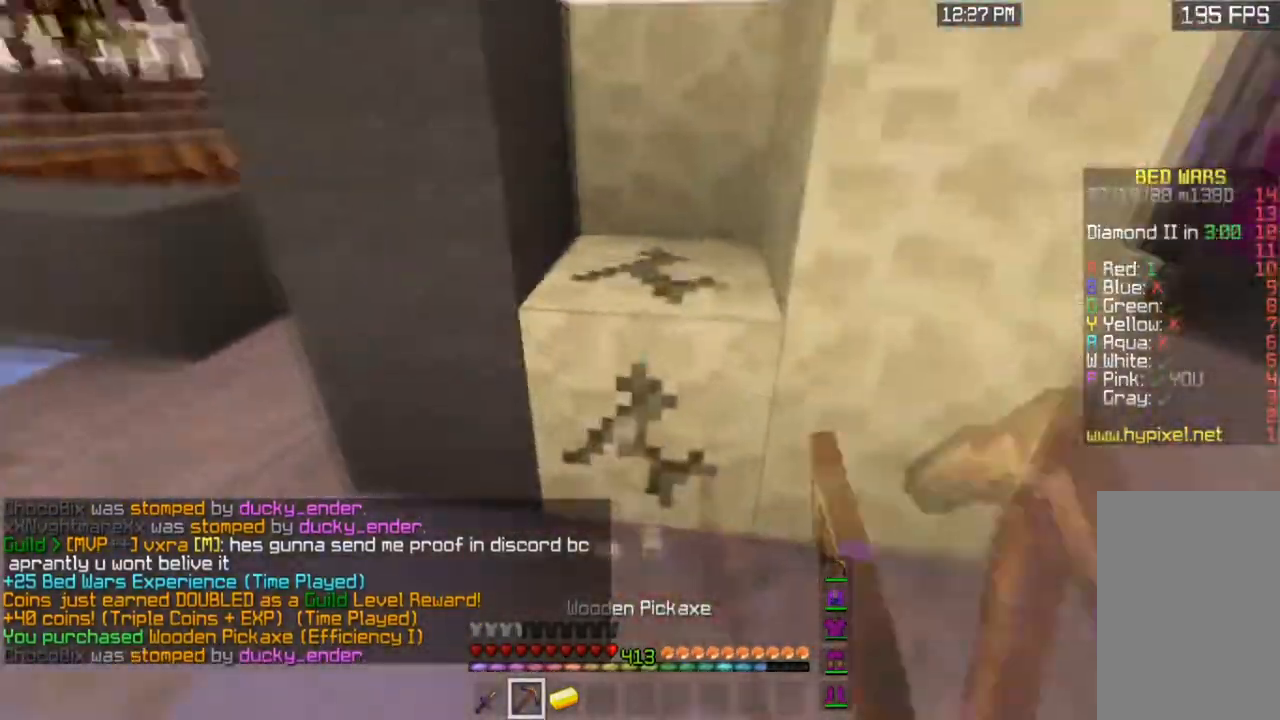
{"keys": [], "mouse": ["left"], "events": [[67, "s", "down"], [234, "a", "up"], [301, "s", "up"]]}
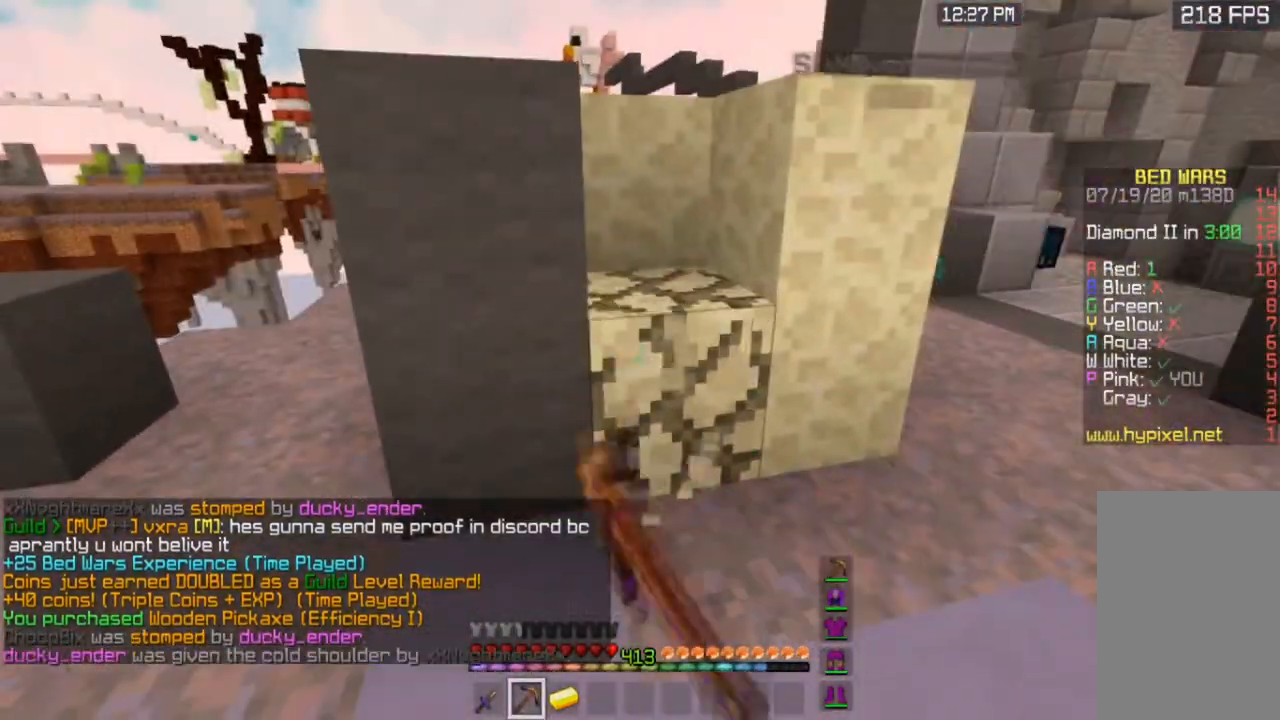
{"keys": [], "mouse": ["left"], "events": []}
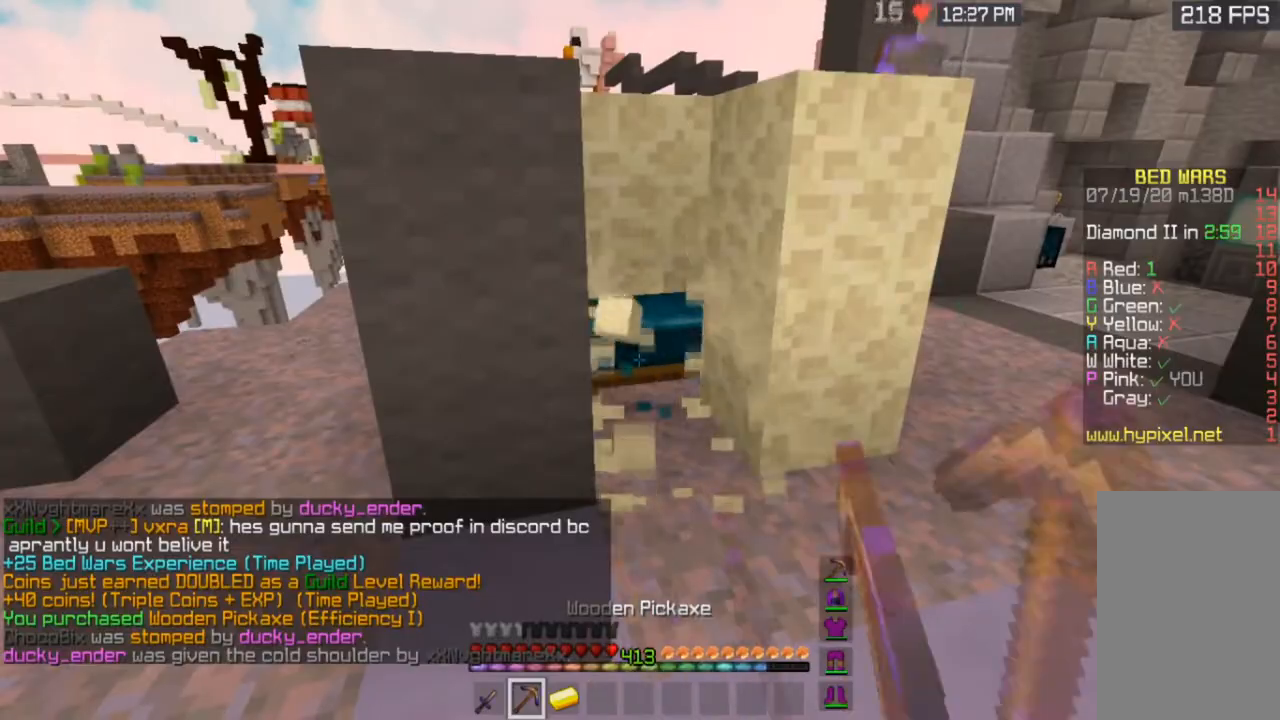
{"keys": ["w"], "mouse": [], "events": [[334, "w", "down"], [501, "mouse_left", "up"]]}
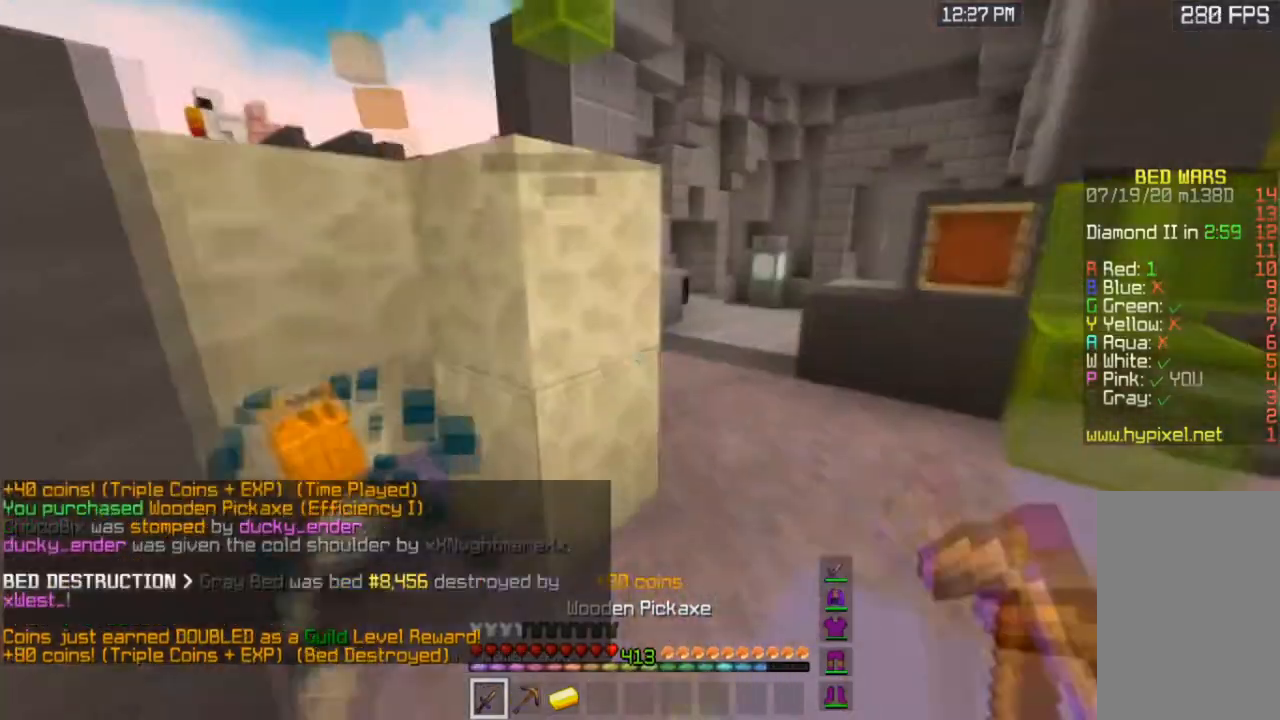
{"keys": ["w"], "mouse": ["left"], "events": [[133, "d", "down"], [367, "mouse_left", "down"], [433, "d", "up"]]}
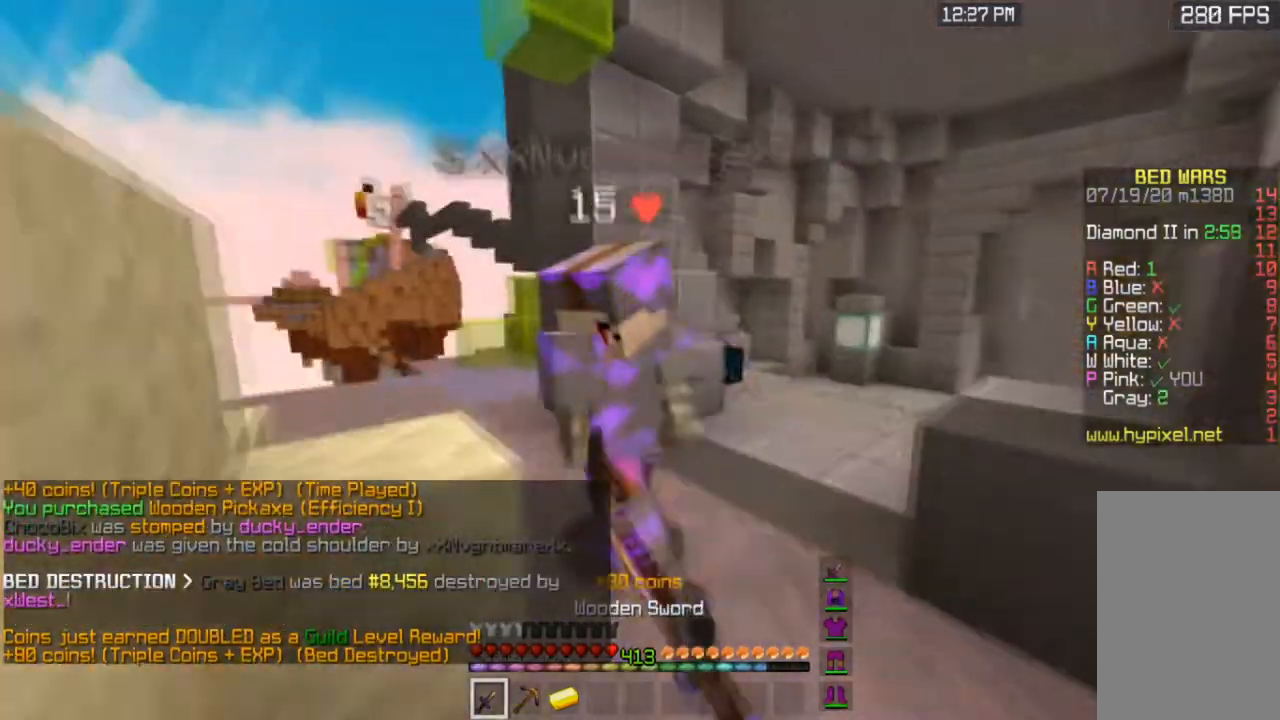
{"keys": ["w"], "mouse": ["left"], "events": [[200, "w", "up"], [467, "w", "down"]]}
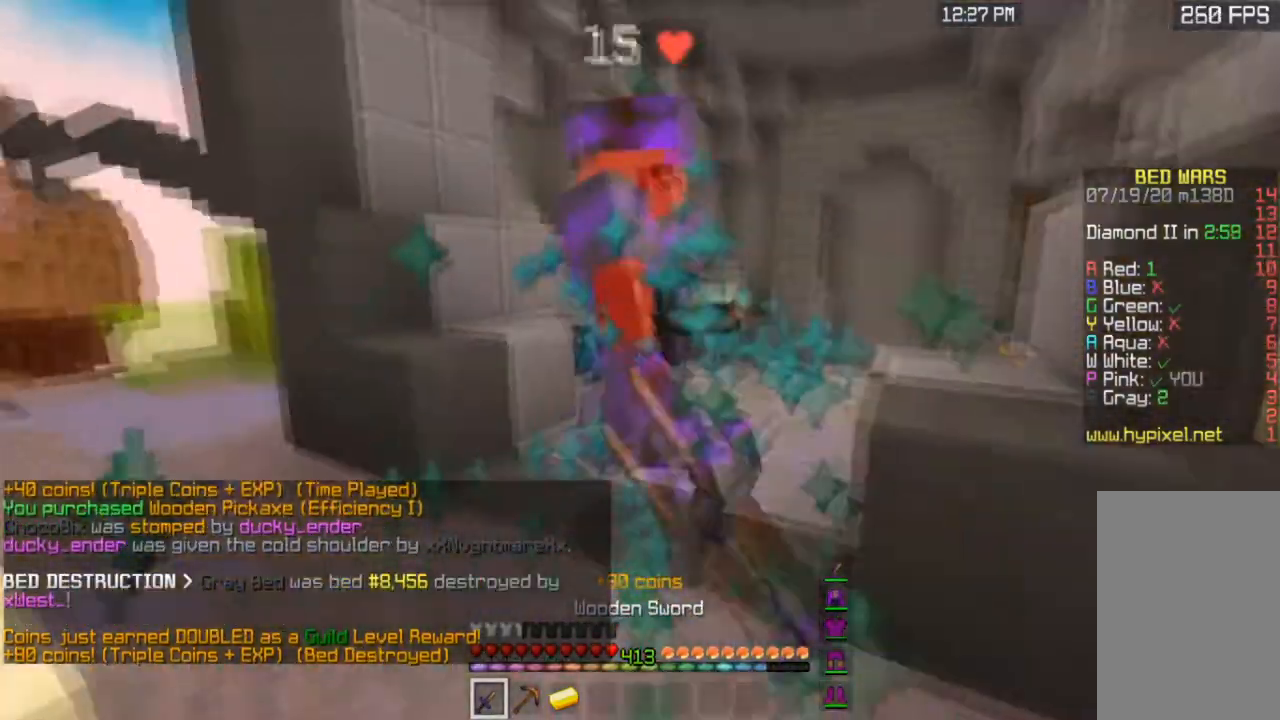
{"keys": ["w"], "mouse": ["left"], "events": []}
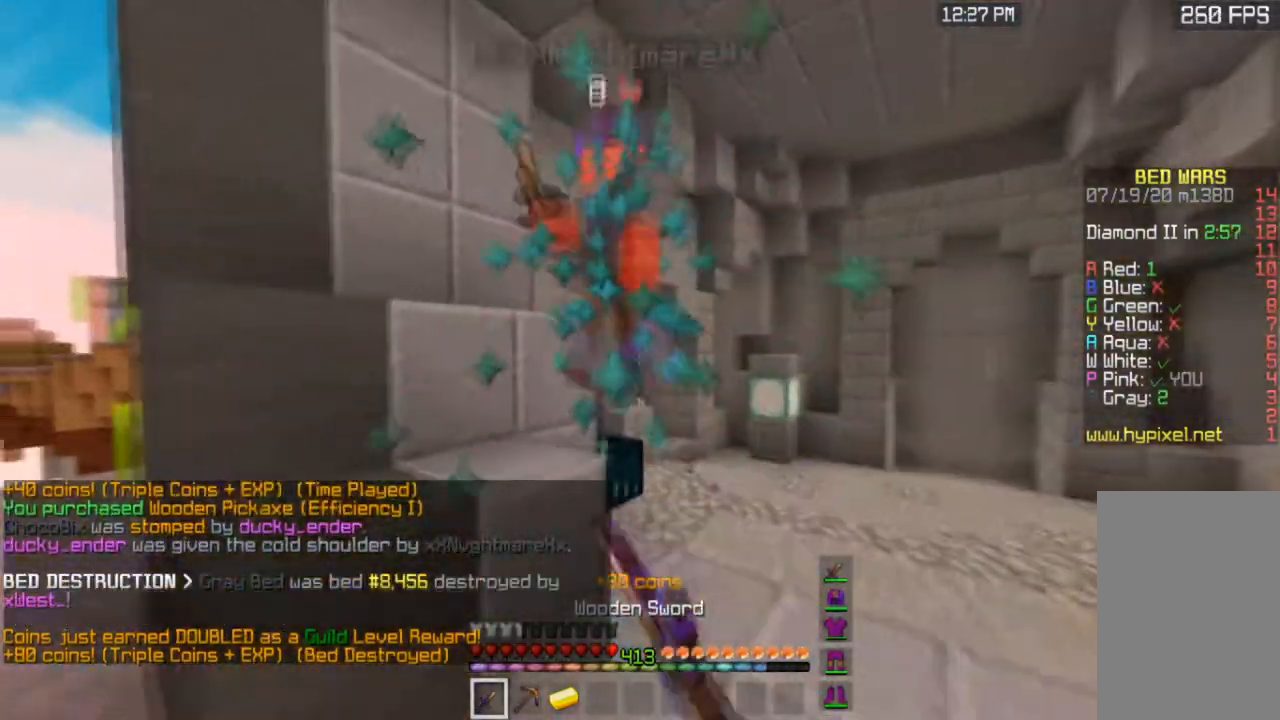
{"keys": ["w"], "mouse": ["left"], "events": [[67, "space", "down"], [300, "space", "up"]]}
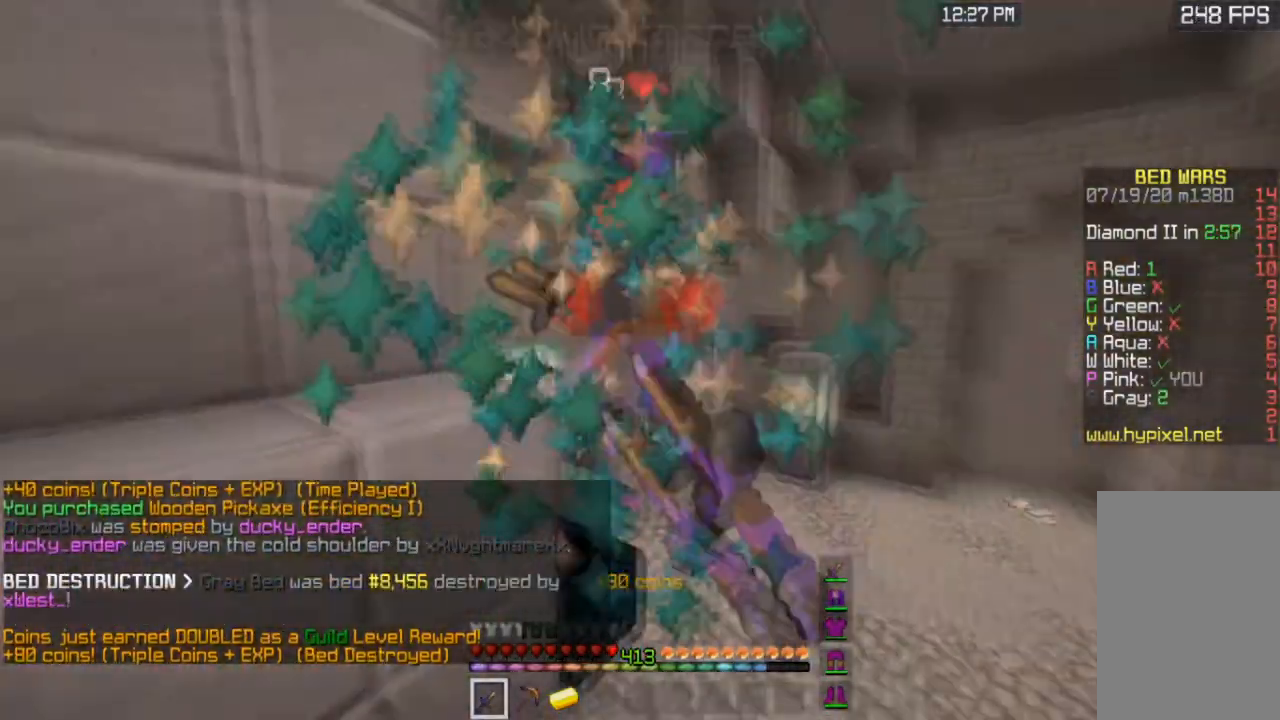
{"keys": ["s"], "mouse": [], "events": [[200, "w", "up"], [267, "s", "down"], [433, "mouse_left", "up"]]}
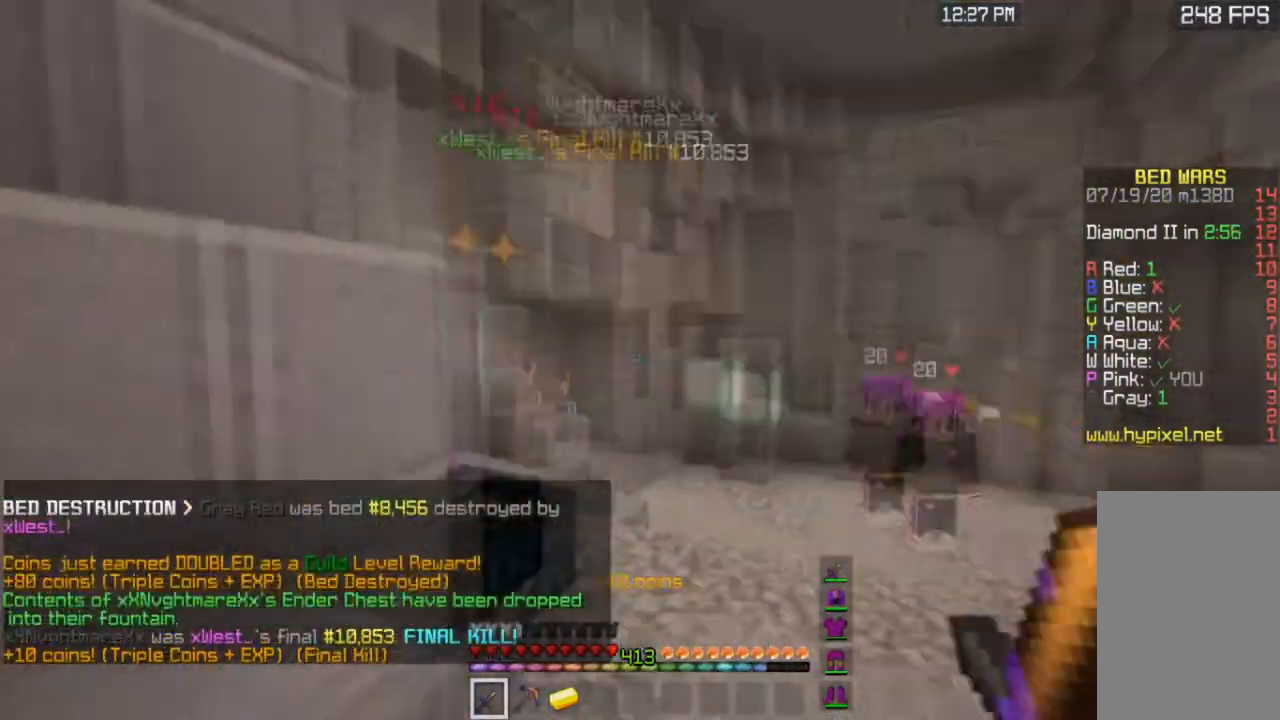
{"keys": ["s"], "mouse": [], "events": [[200, "s", "up"], [434, "s", "down"]]}
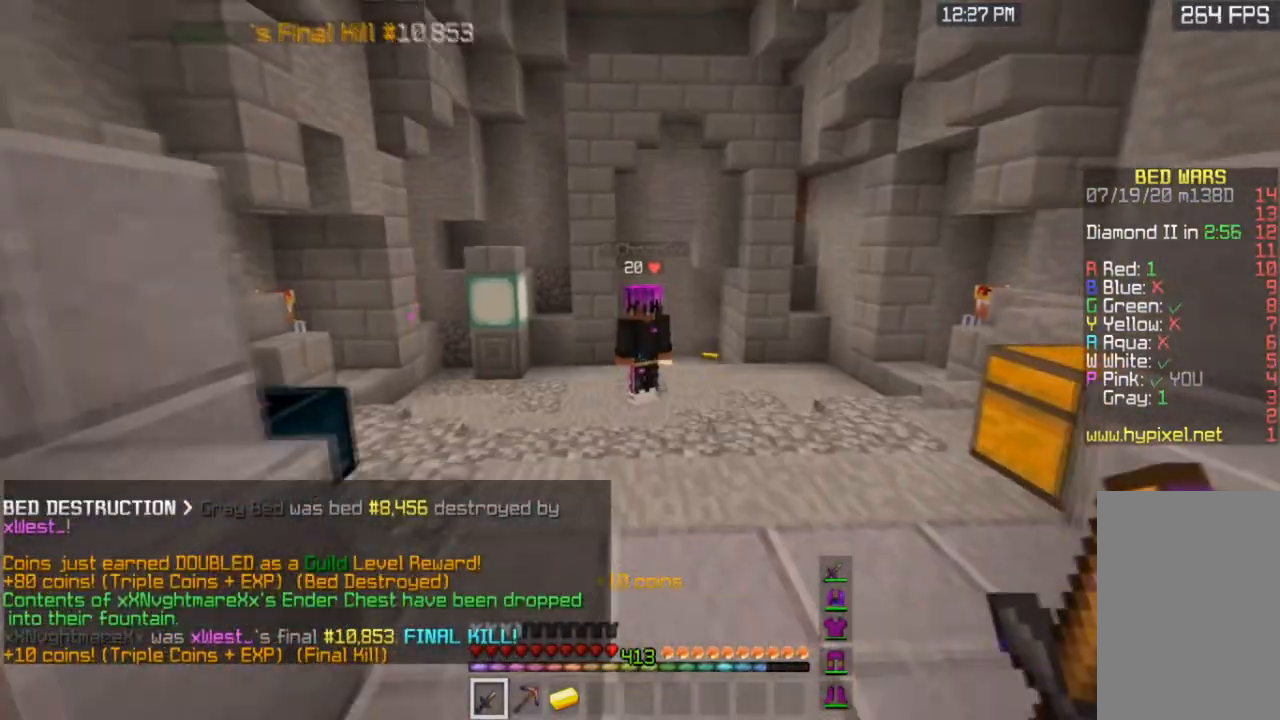
{"keys": ["s"], "mouse": [], "events": [[133, "a", "down"], [433, "a", "up"]]}
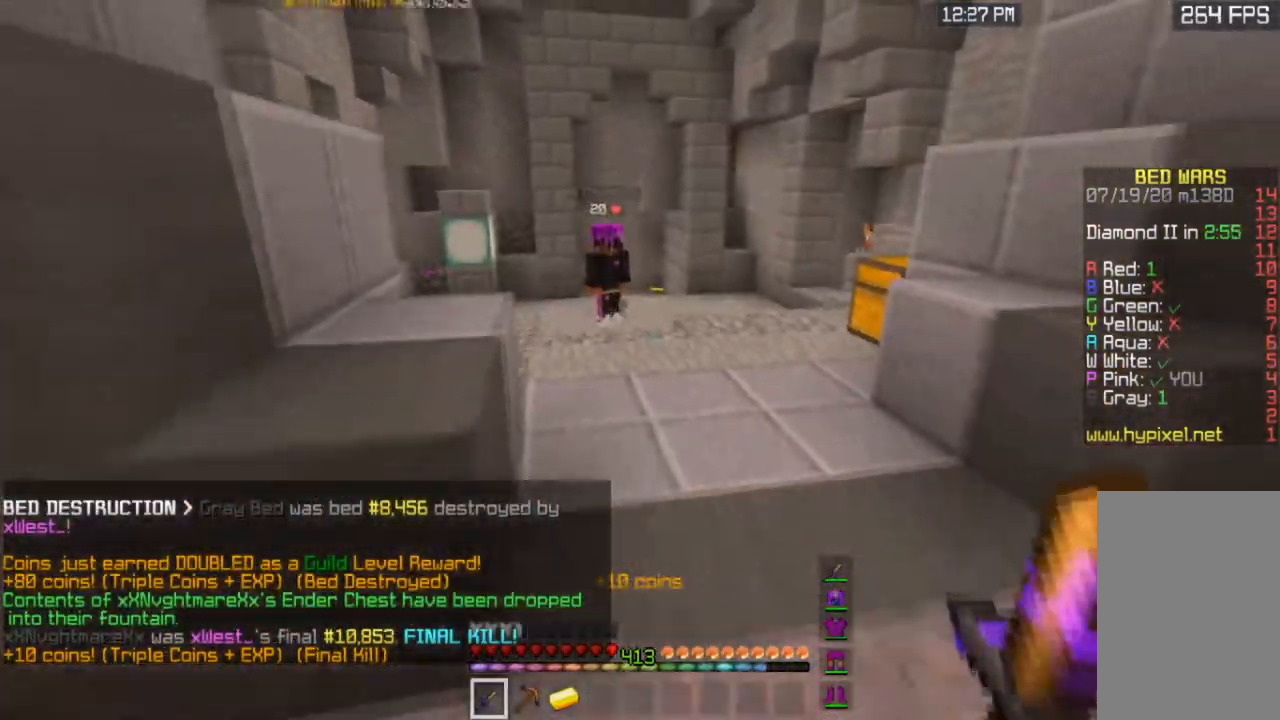
{"keys": ["s"], "mouse": [], "events": [[167, "a", "down"], [367, "a", "up"]]}
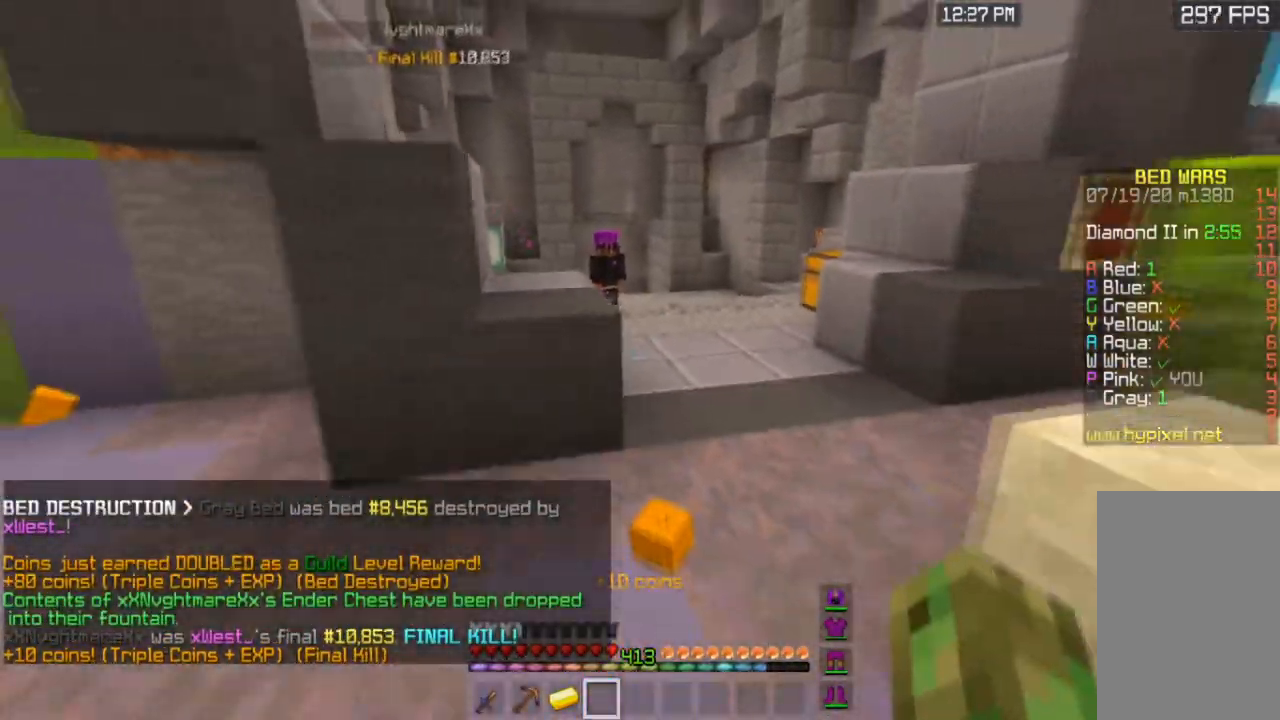
{"keys": ["w"], "mouse": [], "events": [[167, "s", "up"], [267, "w", "down"]]}
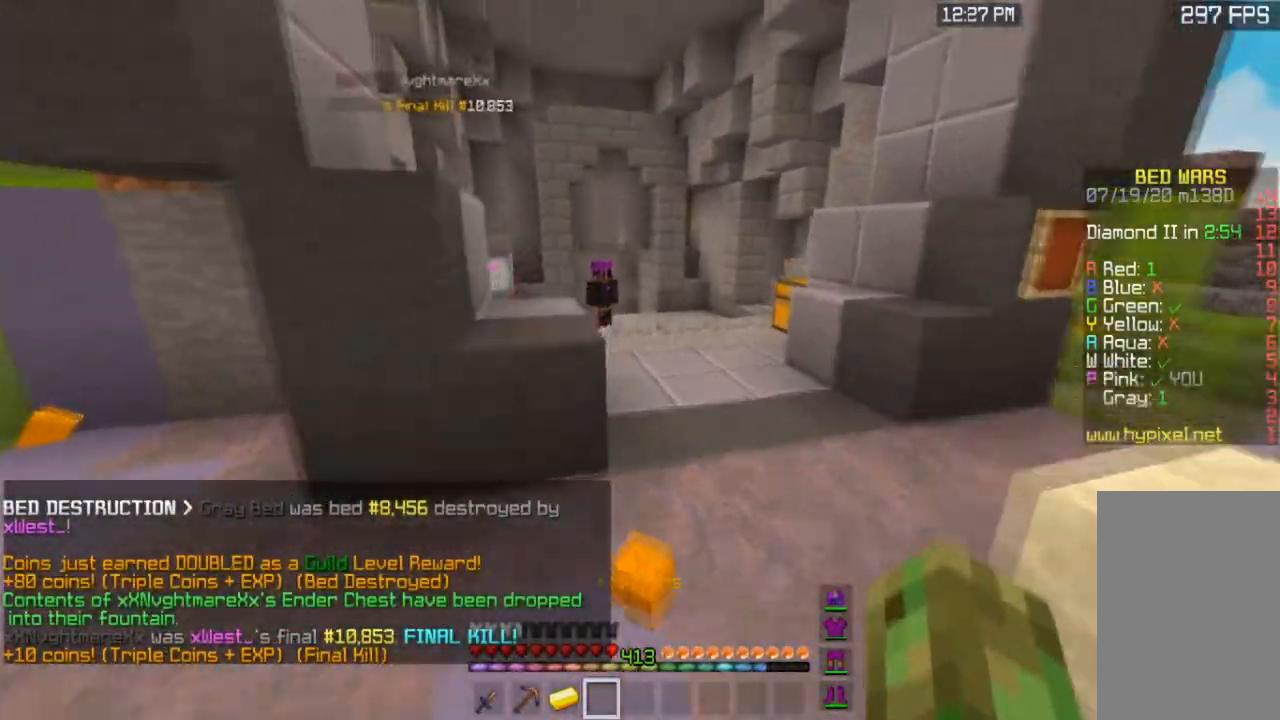
{"keys": ["w"], "mouse": [], "events": [[134, "a", "down"], [134, "space", "down"], [267, "a", "up"], [334, "space", "up"]]}
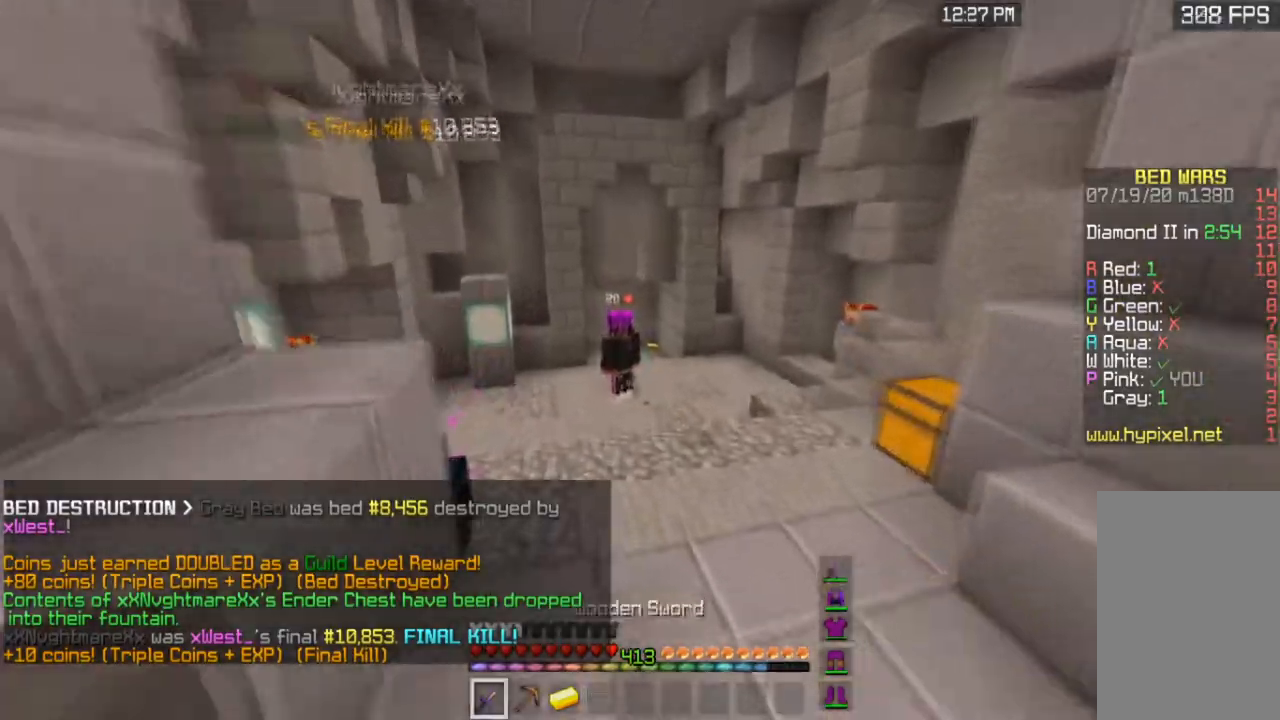
{"keys": ["w"], "mouse": [], "events": [[33, "space", "down"], [300, "space", "up"]]}
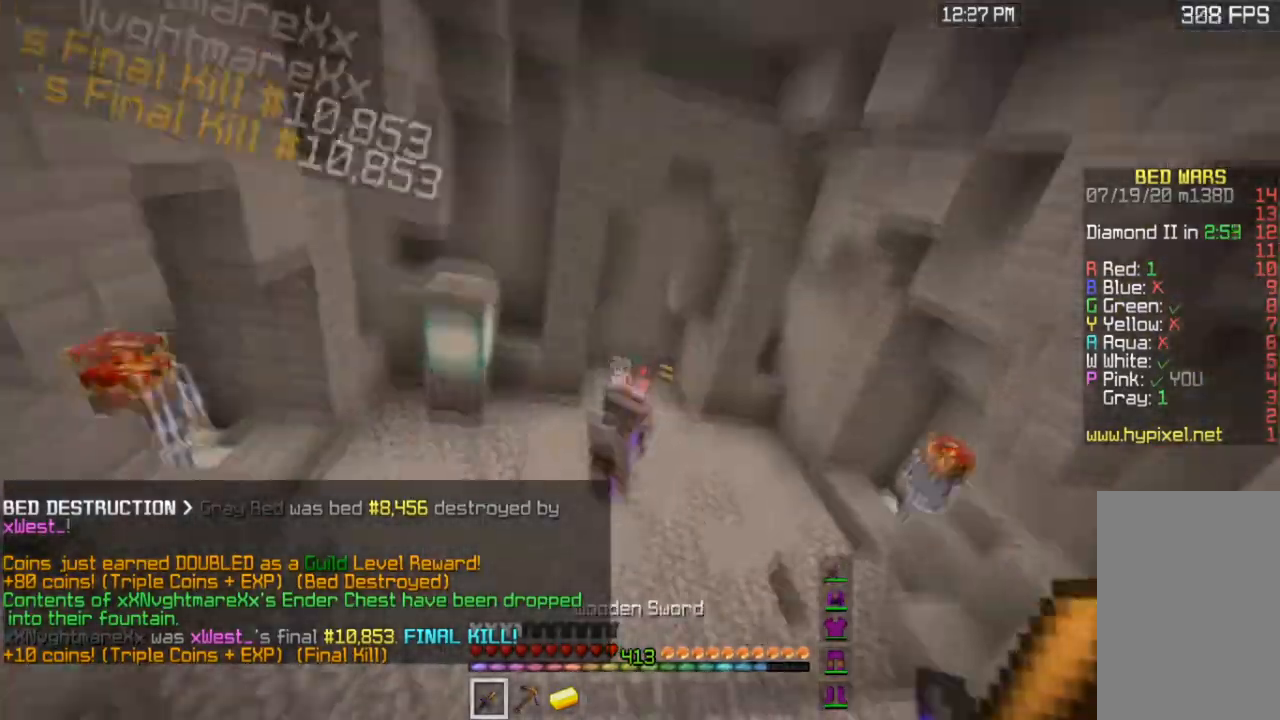
{"keys": ["w"], "mouse": [], "events": [[167, "a", "down"], [367, "a", "up"]]}
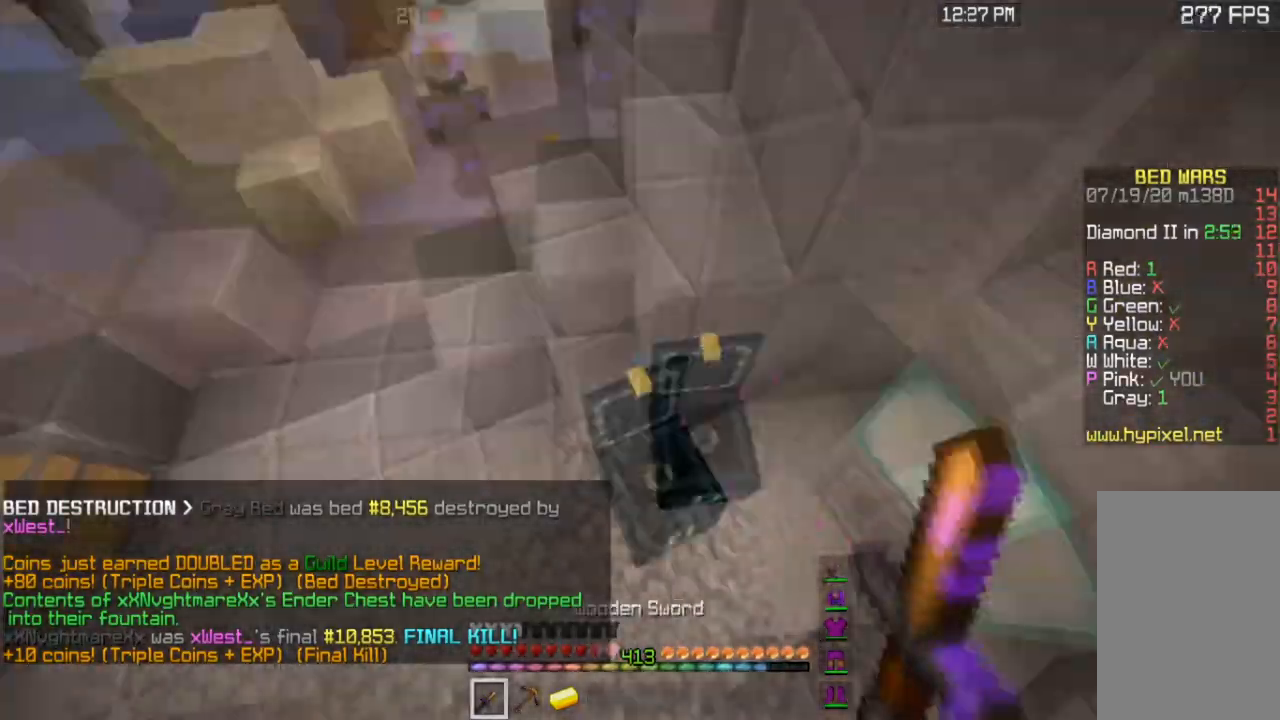
{"keys": ["a", "w"], "mouse": ["left"], "events": [[133, "mouse_left", "down"], [267, "a", "down"]]}
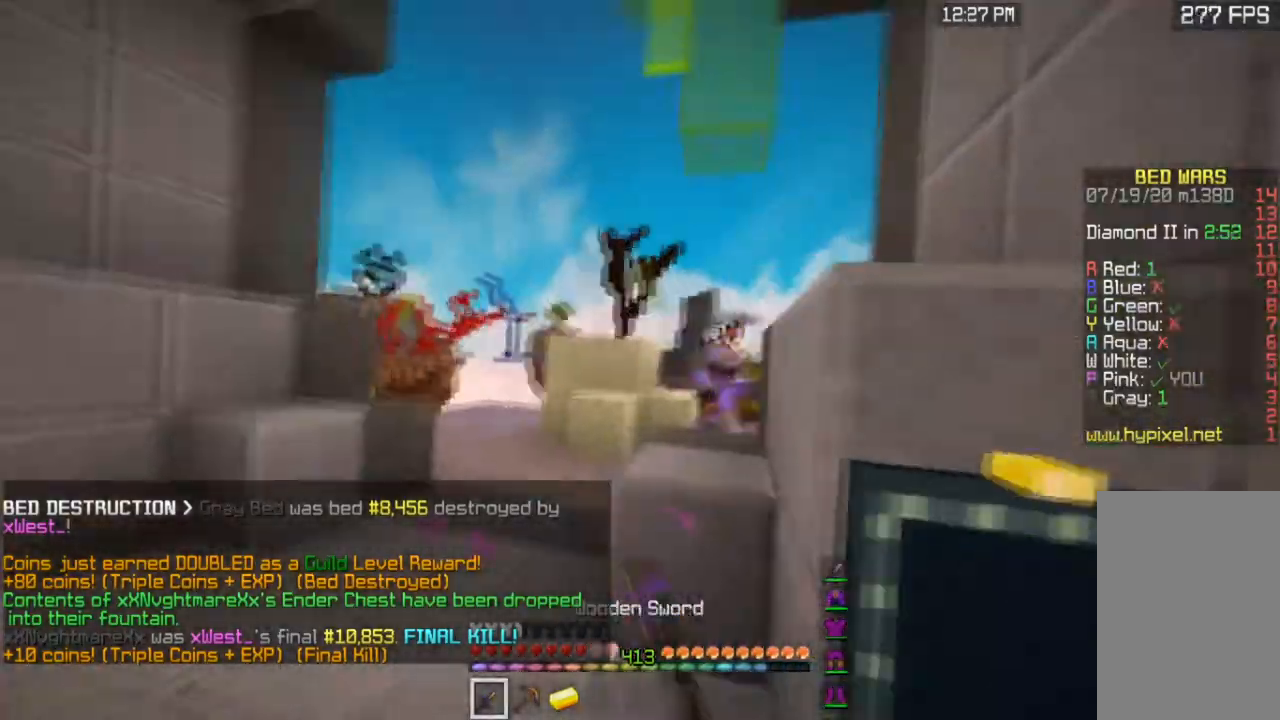
{"keys": ["w"], "mouse": ["left"], "events": [[267, "a", "up"], [267, "space", "down"], [467, "space", "up"]]}
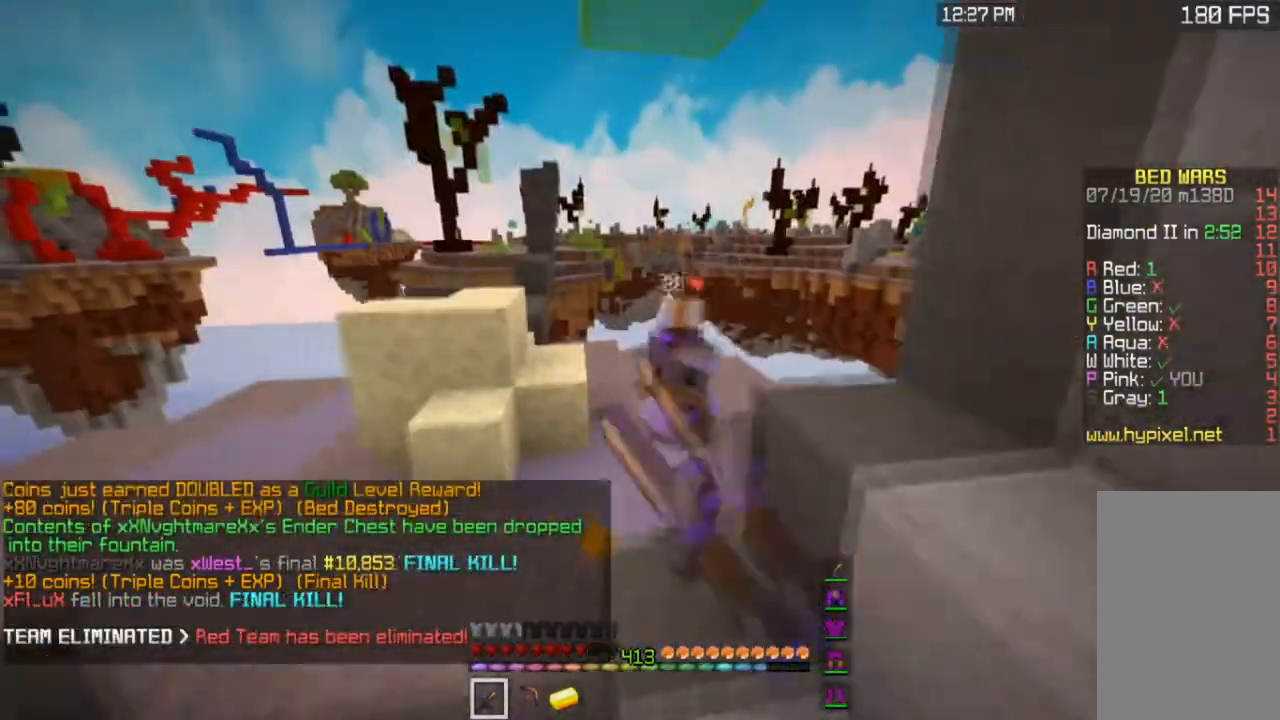
{"keys": ["w"], "mouse": ["left"], "events": []}
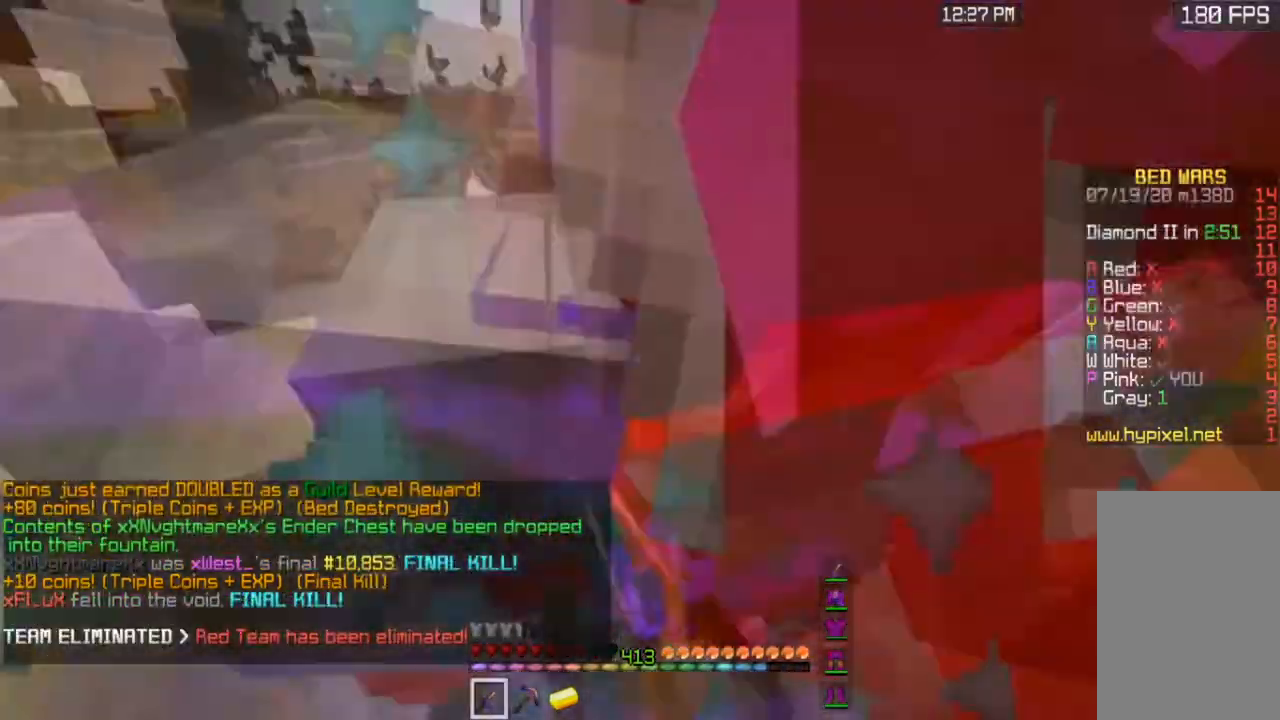
{"keys": ["a", "w"], "mouse": ["left"], "events": [[67, "w", "up"], [434, "w", "down"], [467, "a", "down"]]}